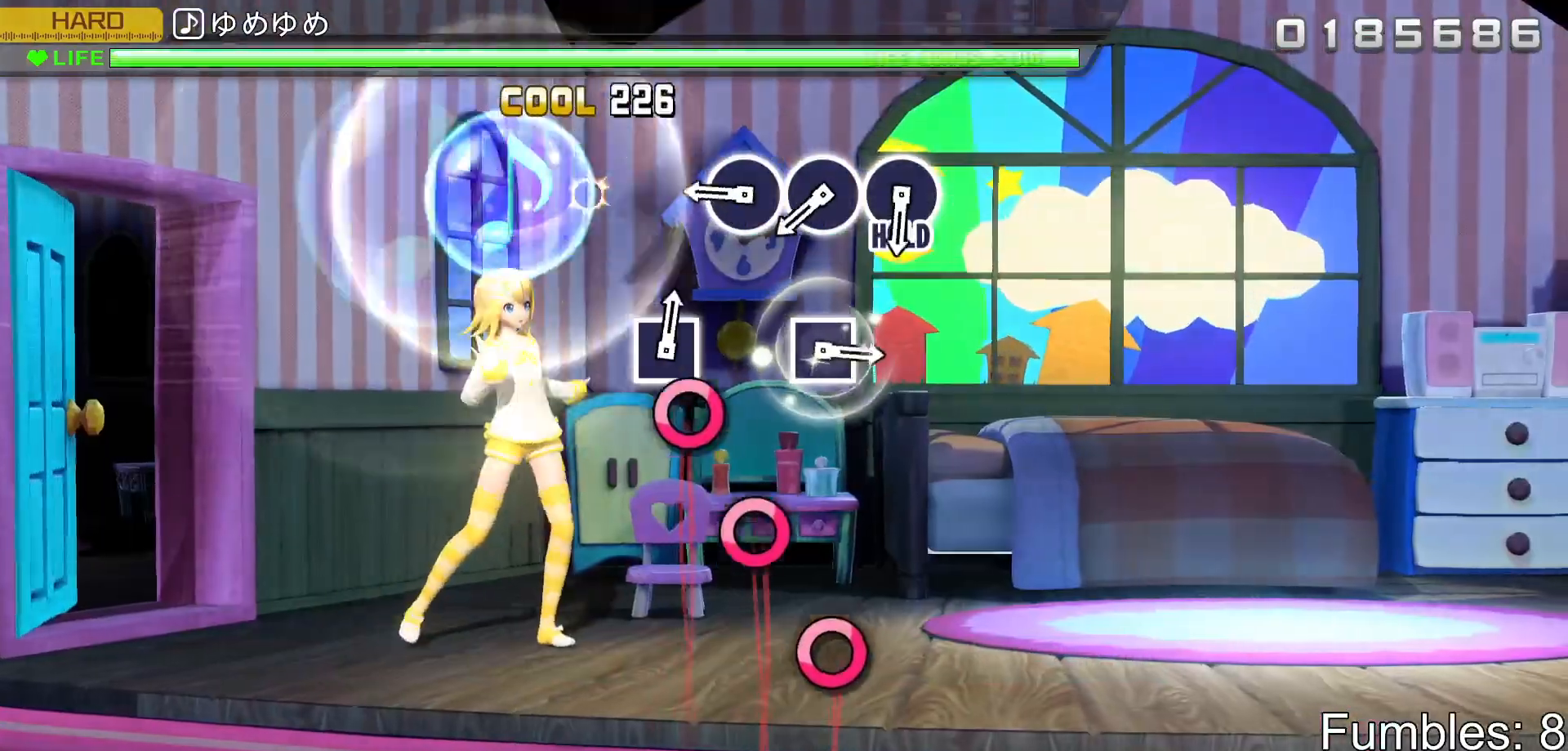
Gameplay with a controller (PlayStation layout); each line is a JSON object with the inputs held at the frame after it. "events" lists button and stick changes between this image and that frame as [ms after this image, input, new state], when the widget could be followed in between. Not read: L3.
{"buttons": ["L2"], "left_stick": "center", "right_stick": "center", "events": [[133, "TRIANGLE", "up"], [350, "CIRCLE", "down"], [450, "CIRCLE", "up"]]}
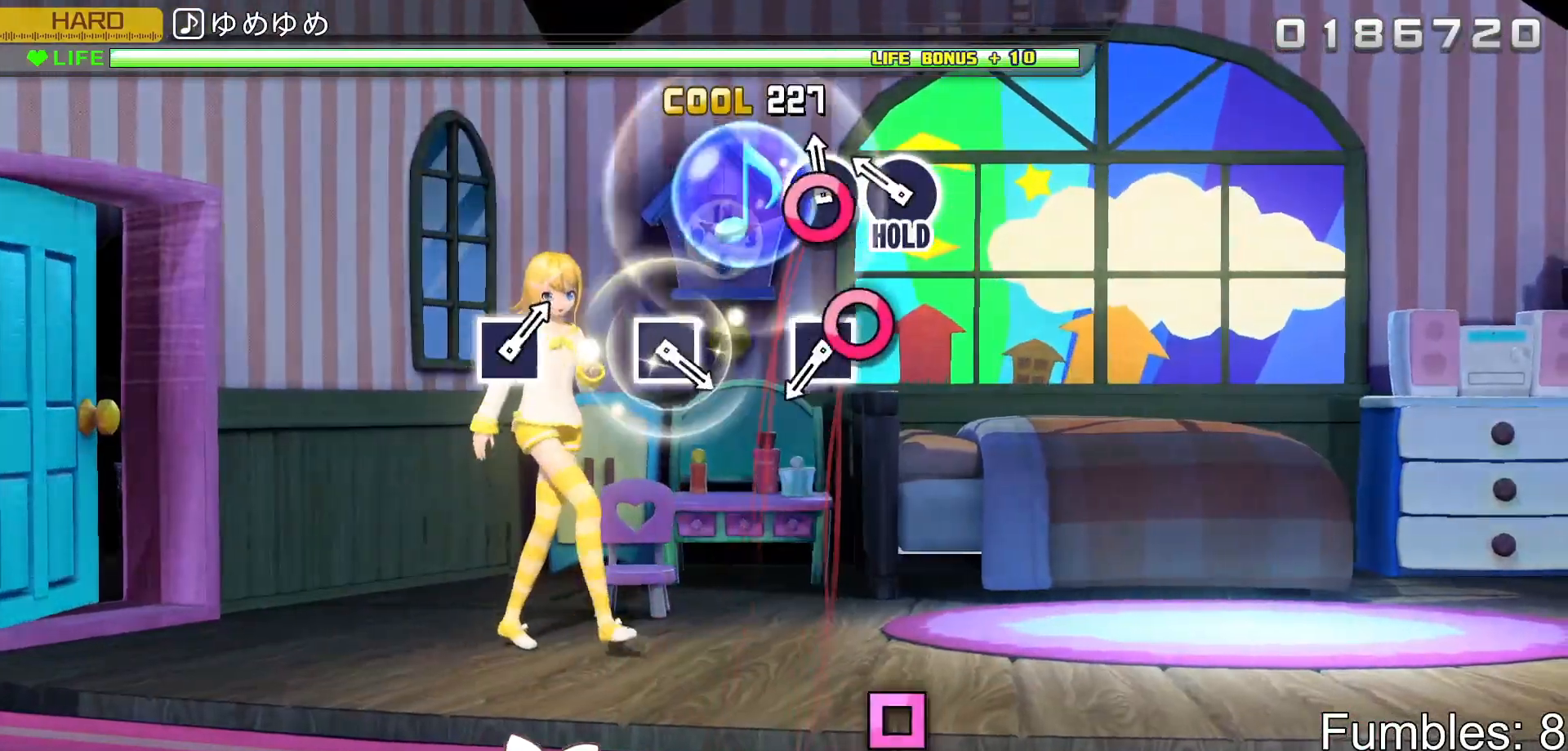
{"buttons": ["R2"], "left_stick": "center", "right_stick": "center", "events": [[50, "CIRCLE", "down"], [150, "CIRCLE", "up"], [233, "CIRCLE", "down"], [283, "R2", "down"], [417, "CIRCLE", "up"], [433, "L2", "up"]]}
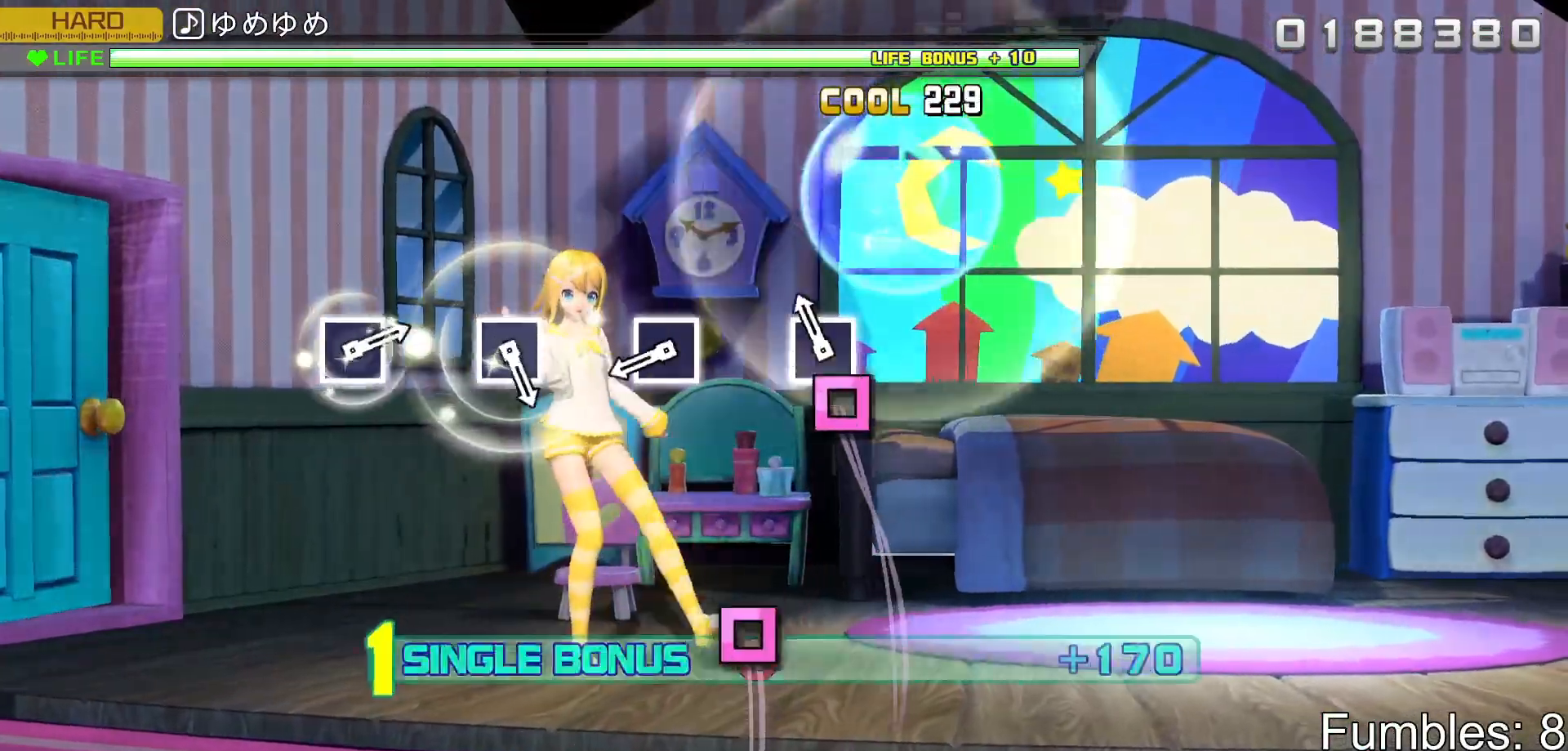
{"buttons": ["SQUARE", "R2"], "left_stick": "center", "right_stick": "center", "events": [[117, "SQUARE", "down"], [267, "SQUARE", "up"], [483, "SQUARE", "down"]]}
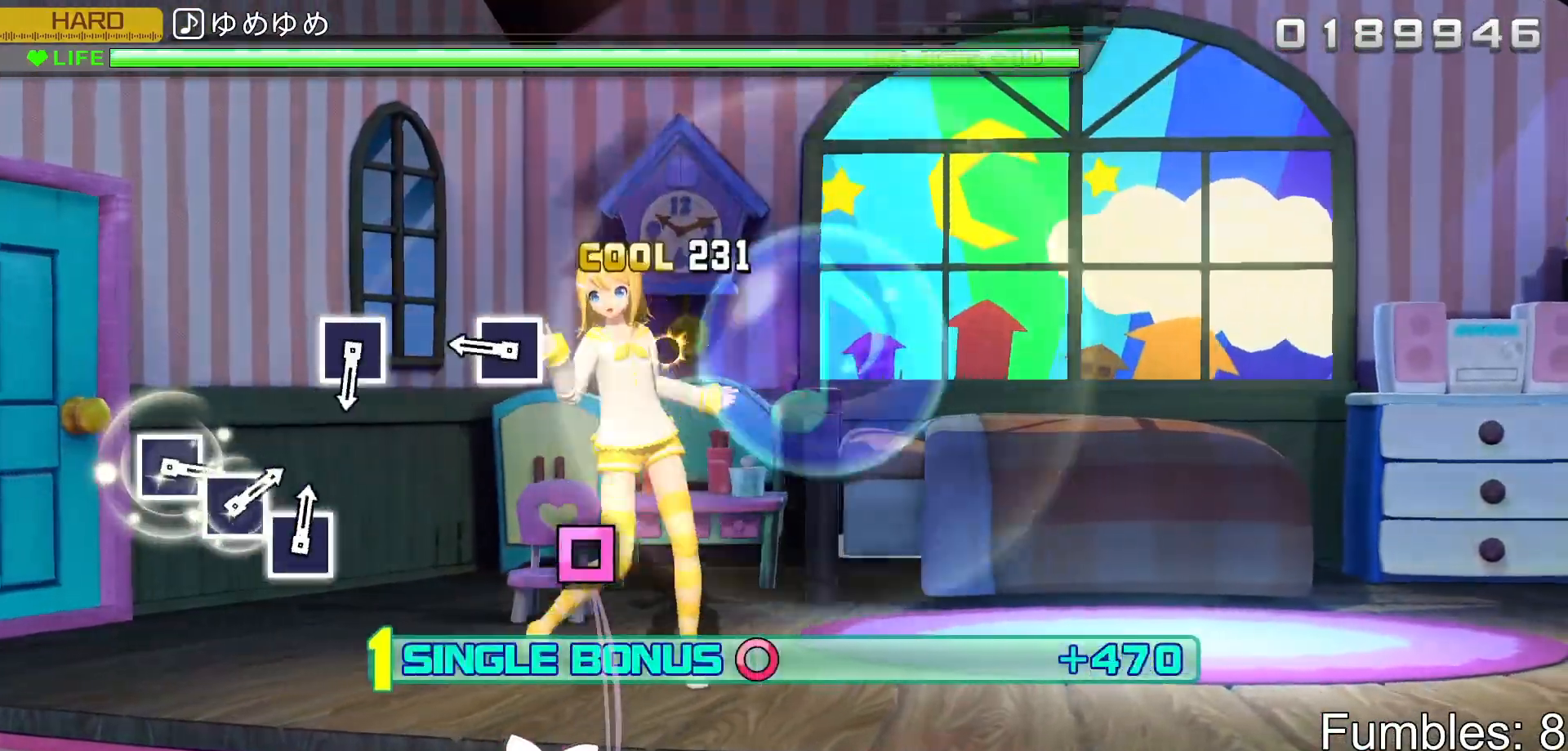
{"buttons": ["SQUARE", "R2"], "left_stick": "center", "right_stick": "center", "events": [[167, "SQUARE", "up"], [367, "SQUARE", "down"]]}
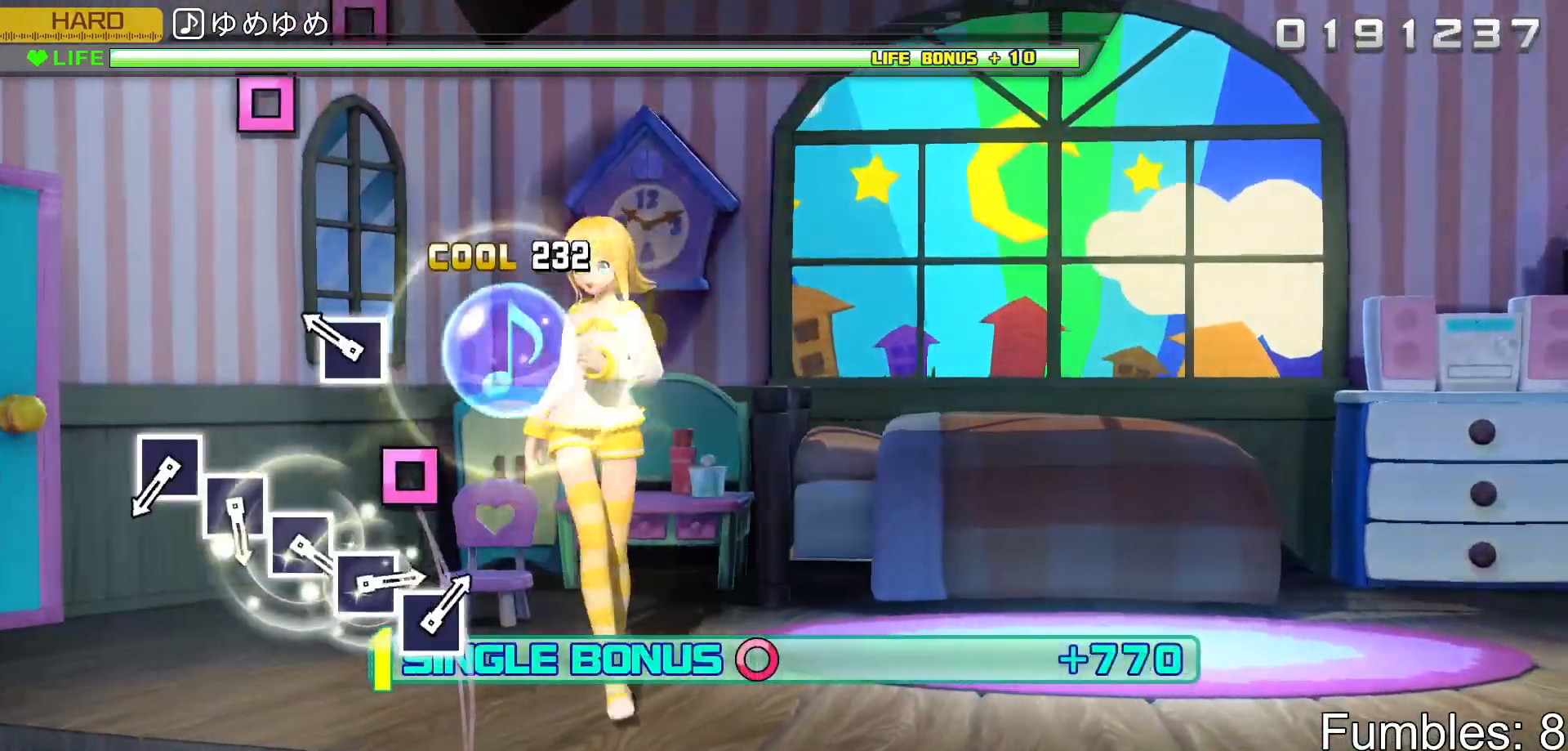
{"buttons": ["R2"], "left_stick": "center", "right_stick": "center", "events": [[33, "SQUARE", "up"], [250, "SQUARE", "down"], [400, "SQUARE", "up"]]}
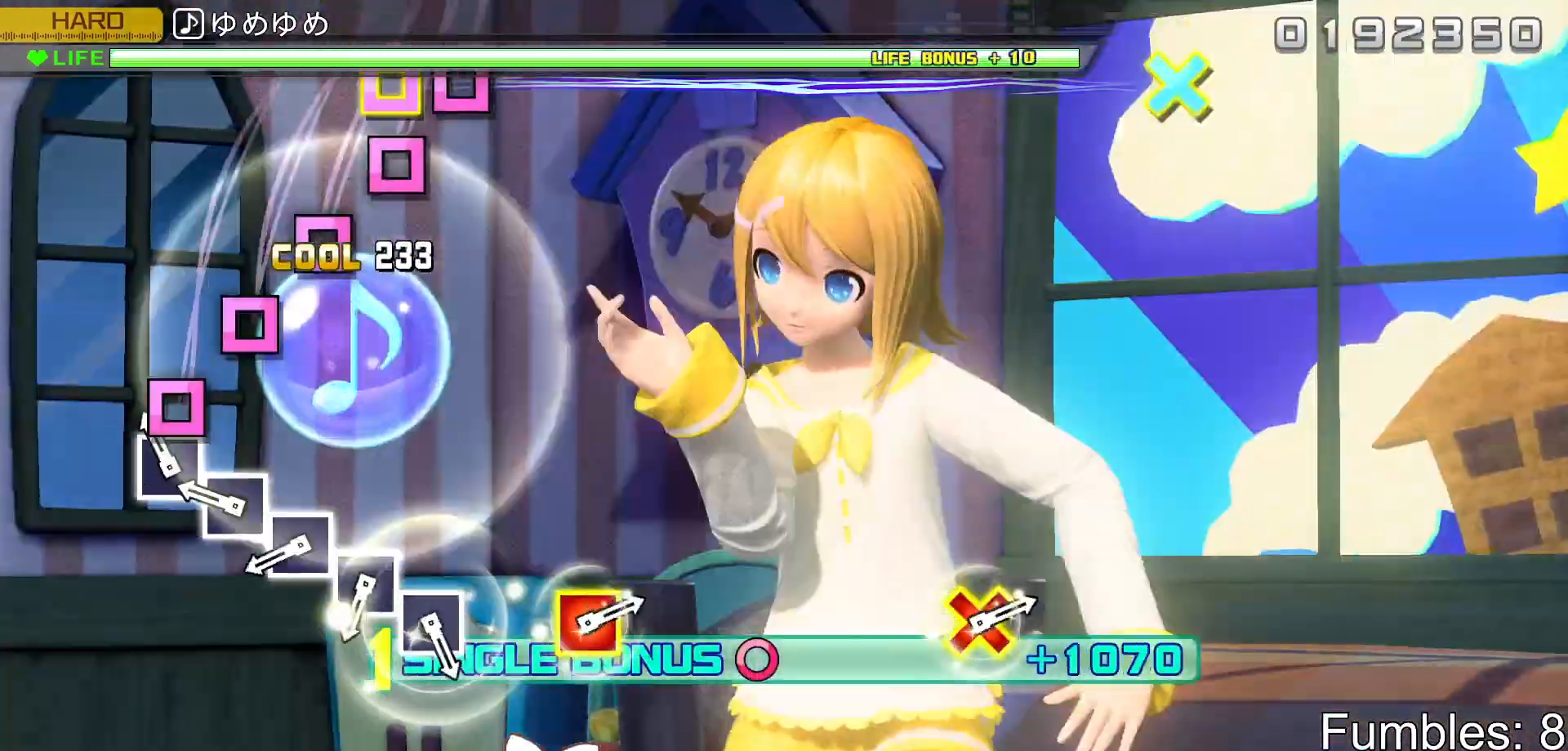
{"buttons": ["SQUARE", "R2"], "left_stick": "center", "right_stick": "center", "events": [[117, "SQUARE", "down"], [200, "SQUARE", "up"], [300, "SQUARE", "down"], [400, "SQUARE", "up"], [500, "SQUARE", "down"]]}
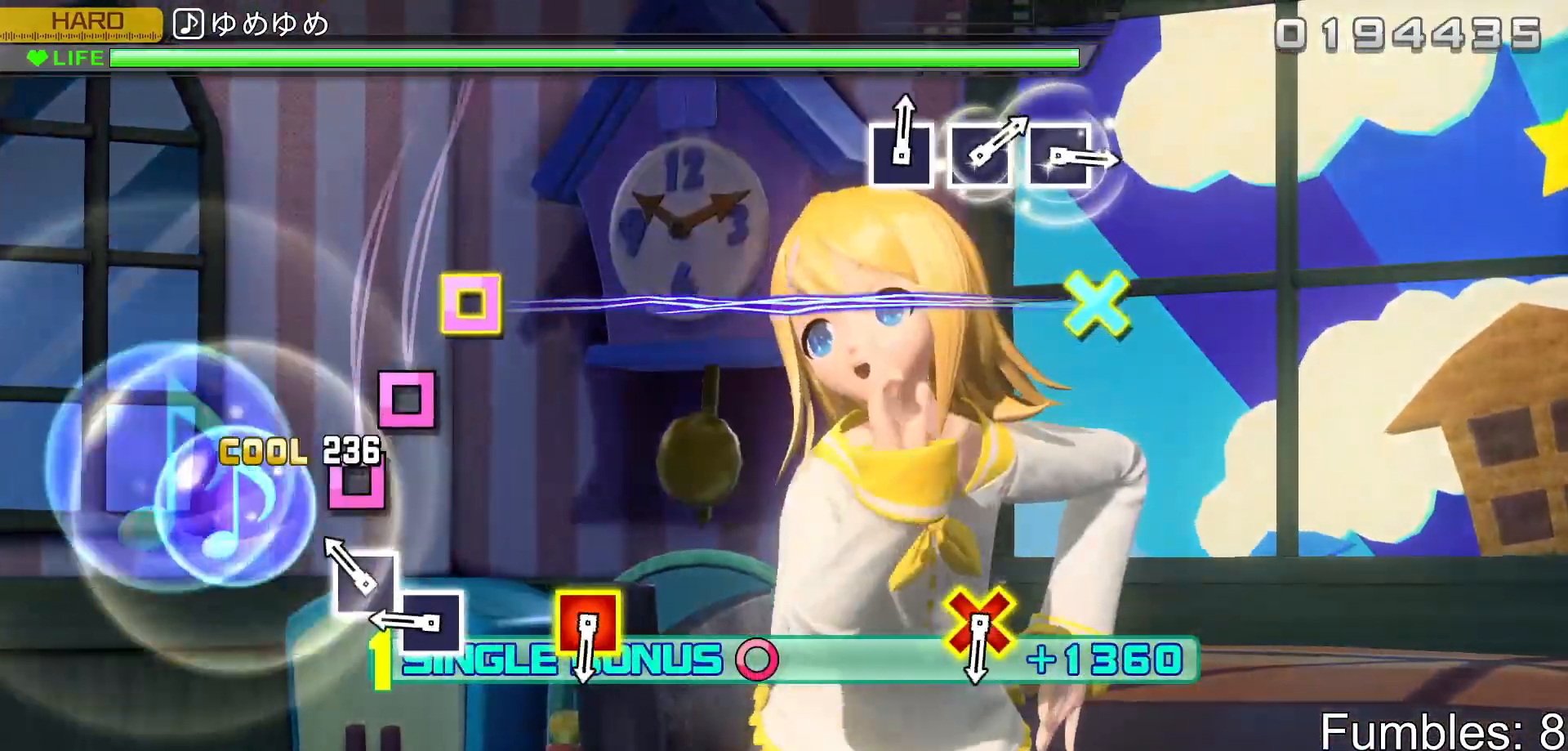
{"buttons": ["SQUARE", "R2"], "left_stick": "center", "right_stick": "center", "events": [[83, "SQUARE", "up"], [183, "SQUARE", "down"], [283, "SQUARE", "up"], [367, "SQUARE", "down"]]}
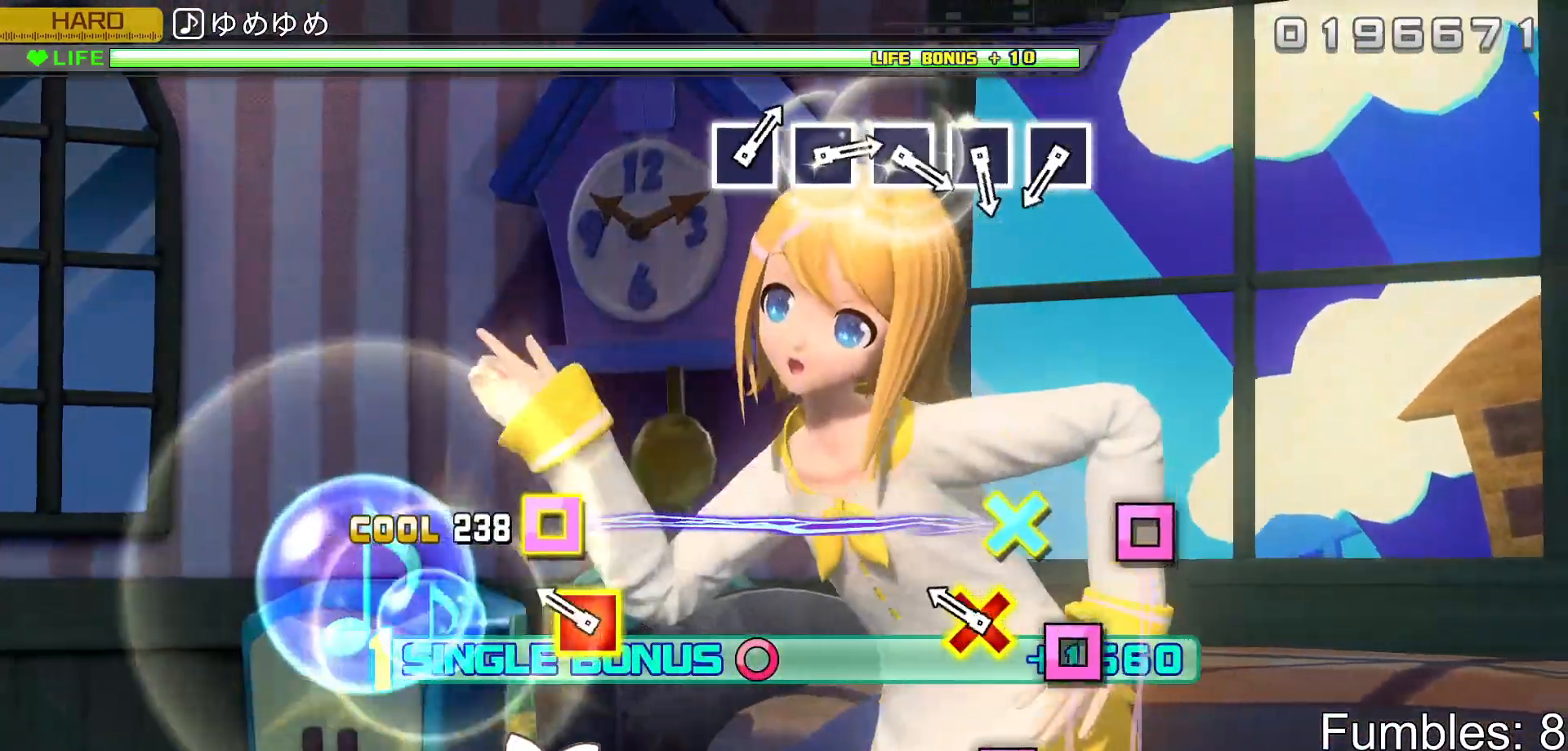
{"buttons": ["R2"], "left_stick": "center", "right_stick": "center", "events": [[17, "SQUARE", "up"], [233, "SQUARE", "down"], [250, "DPAD_DOWN", "down"], [400, "DPAD_DOWN", "up"], [417, "SQUARE", "up"]]}
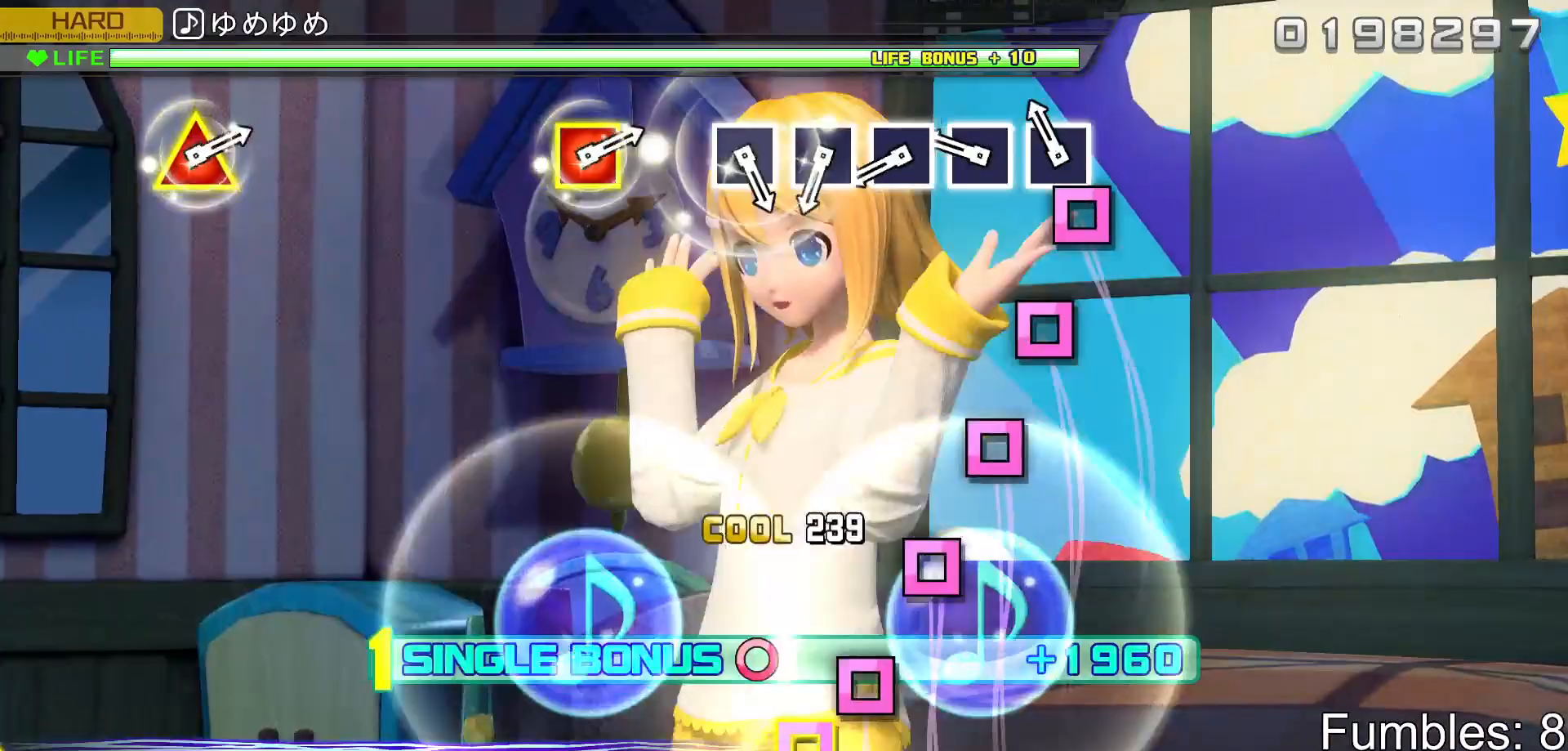
{"buttons": ["SQUARE", "R2"], "left_stick": "center", "right_stick": "center", "events": [[133, "SQUARE", "down"], [200, "SQUARE", "up"], [317, "SQUARE", "down"], [400, "SQUARE", "up"], [500, "SQUARE", "down"]]}
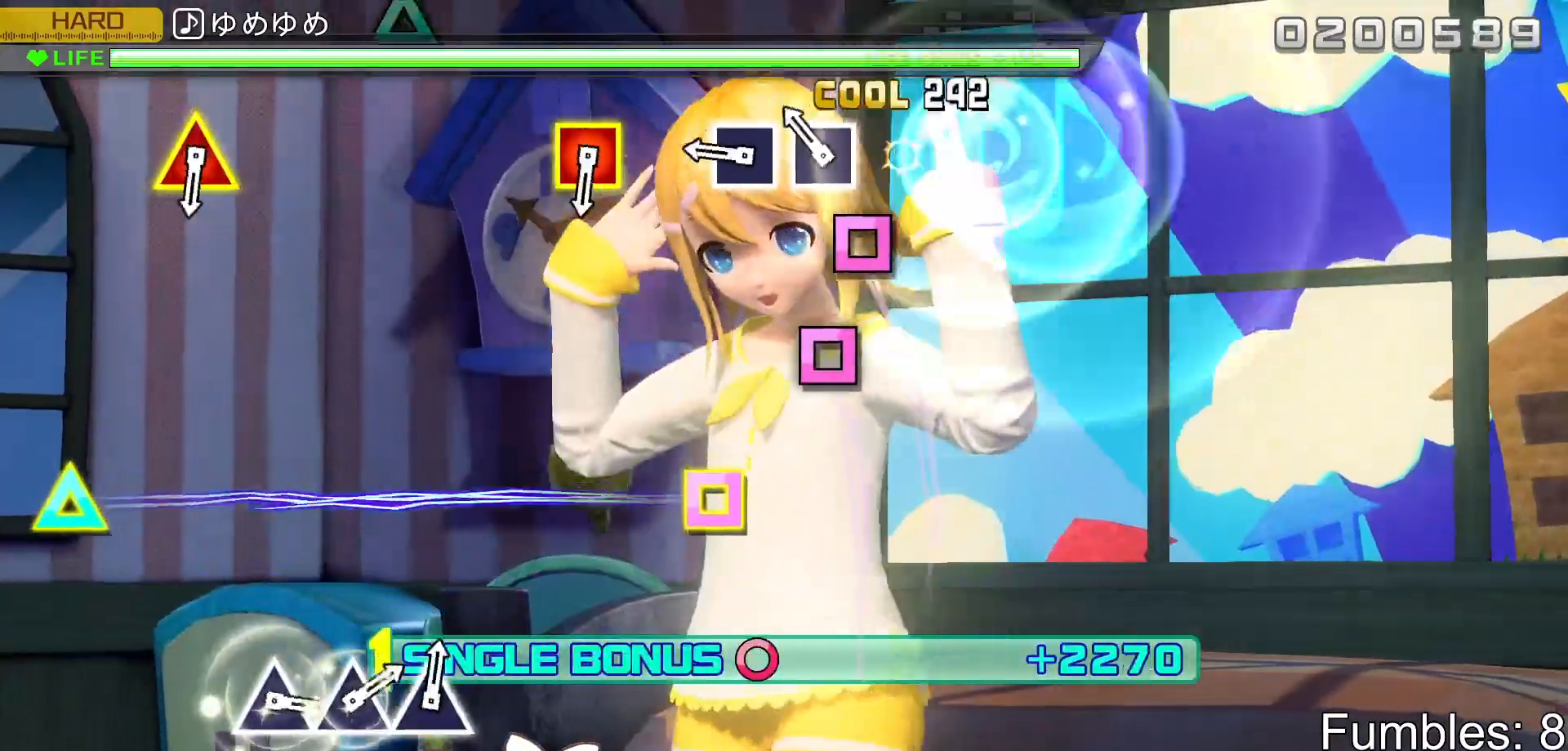
{"buttons": ["SQUARE", "R2"], "left_stick": "center", "right_stick": "center", "events": [[83, "SQUARE", "up"], [183, "SQUARE", "down"], [283, "SQUARE", "up"], [367, "SQUARE", "down"]]}
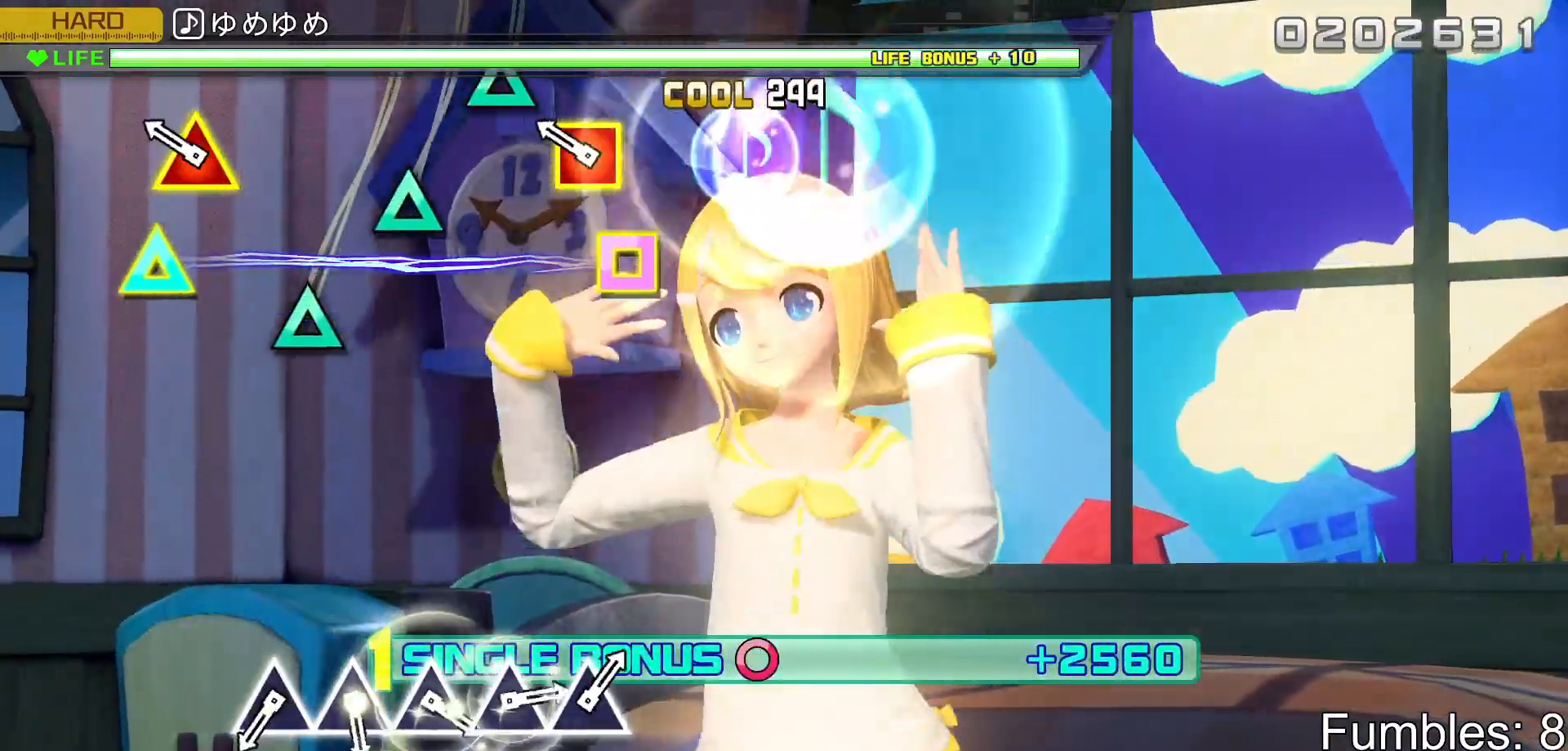
{"buttons": ["R2"], "left_stick": "center", "right_stick": "center", "events": [[17, "SQUARE", "up"], [233, "DPAD_UP", "down"], [233, "SQUARE", "down"], [400, "DPAD_UP", "up"], [417, "SQUARE", "up"]]}
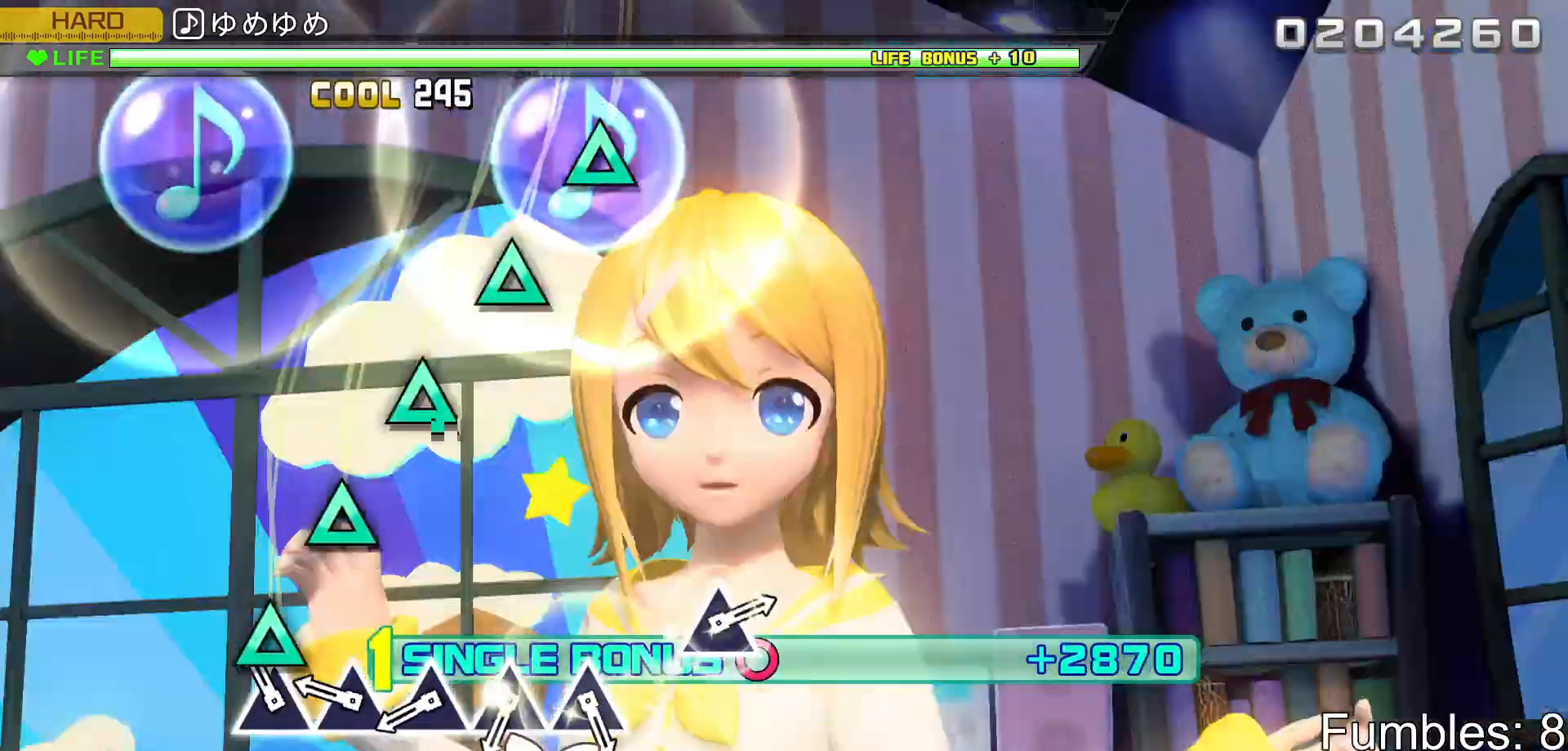
{"buttons": ["TRIANGLE", "R2"], "left_stick": "center", "right_stick": "center", "events": [[117, "TRIANGLE", "down"], [200, "TRIANGLE", "up"], [317, "TRIANGLE", "down"], [383, "TRIANGLE", "up"], [500, "TRIANGLE", "down"]]}
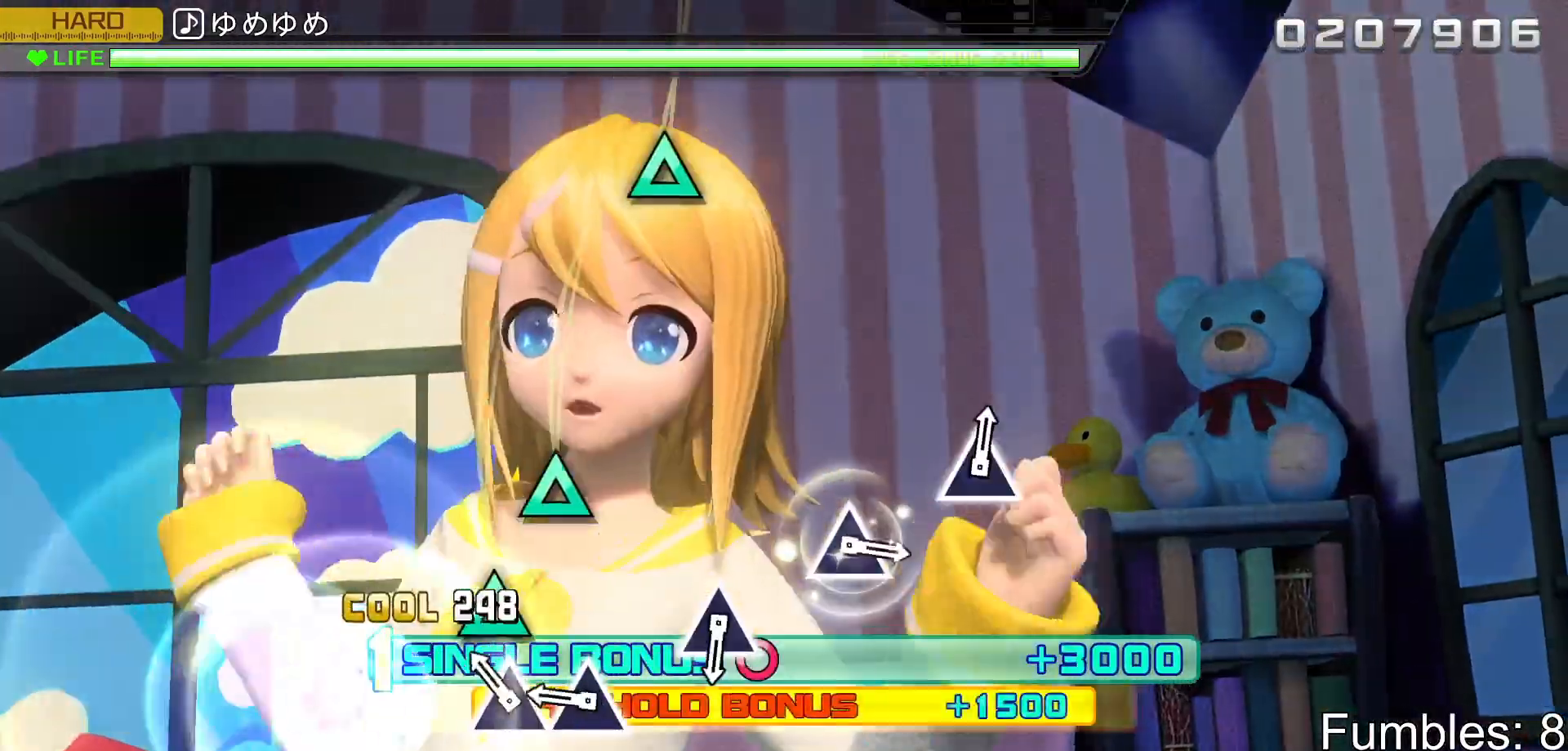
{"buttons": ["TRIANGLE", "R2"], "left_stick": "center", "right_stick": "center", "events": [[83, "TRIANGLE", "up"], [183, "TRIANGLE", "down"], [267, "TRIANGLE", "up"], [367, "TRIANGLE", "down"]]}
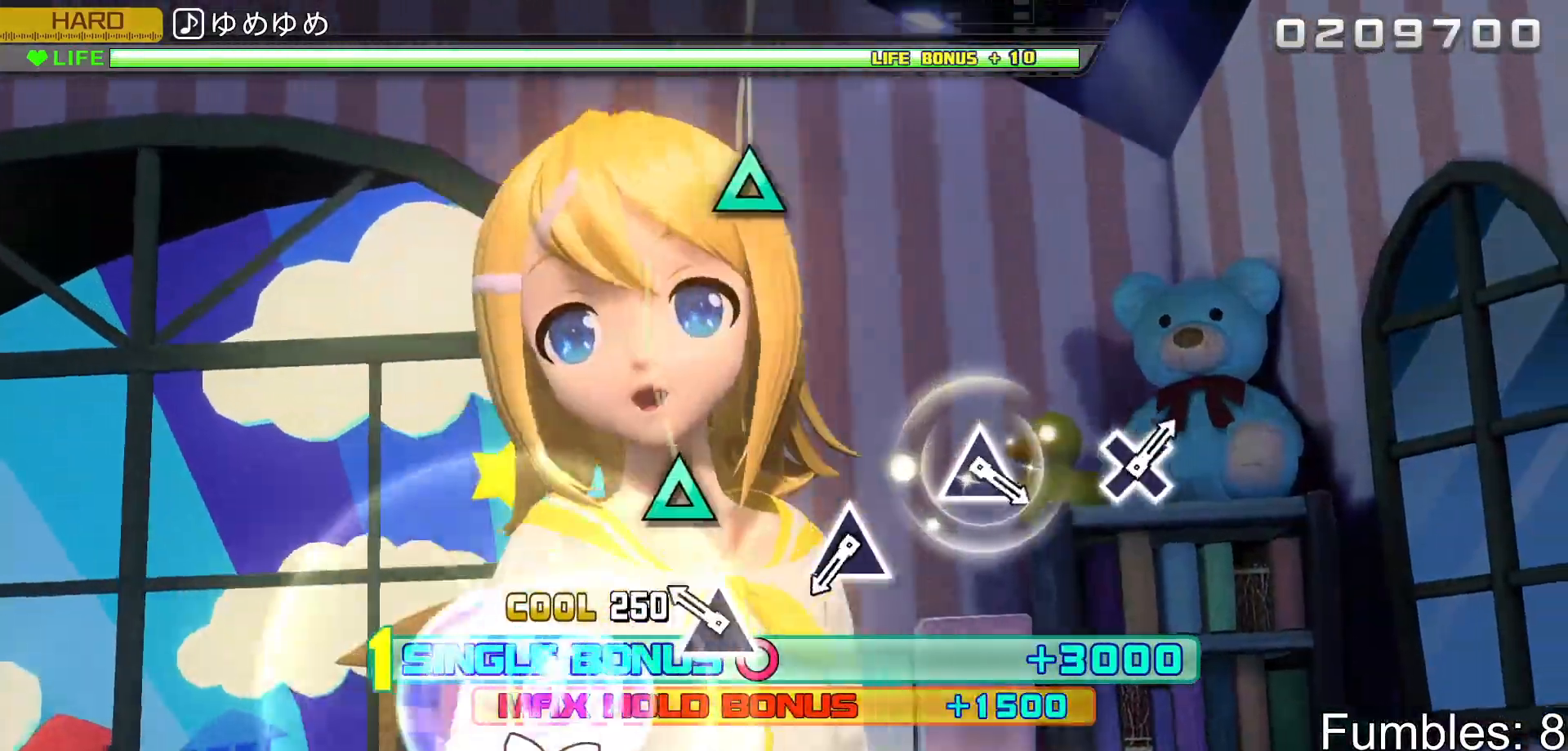
{"buttons": ["R2"], "left_stick": "center", "right_stick": "center", "events": [[17, "TRIANGLE", "up"], [233, "TRIANGLE", "down"], [383, "TRIANGLE", "up"]]}
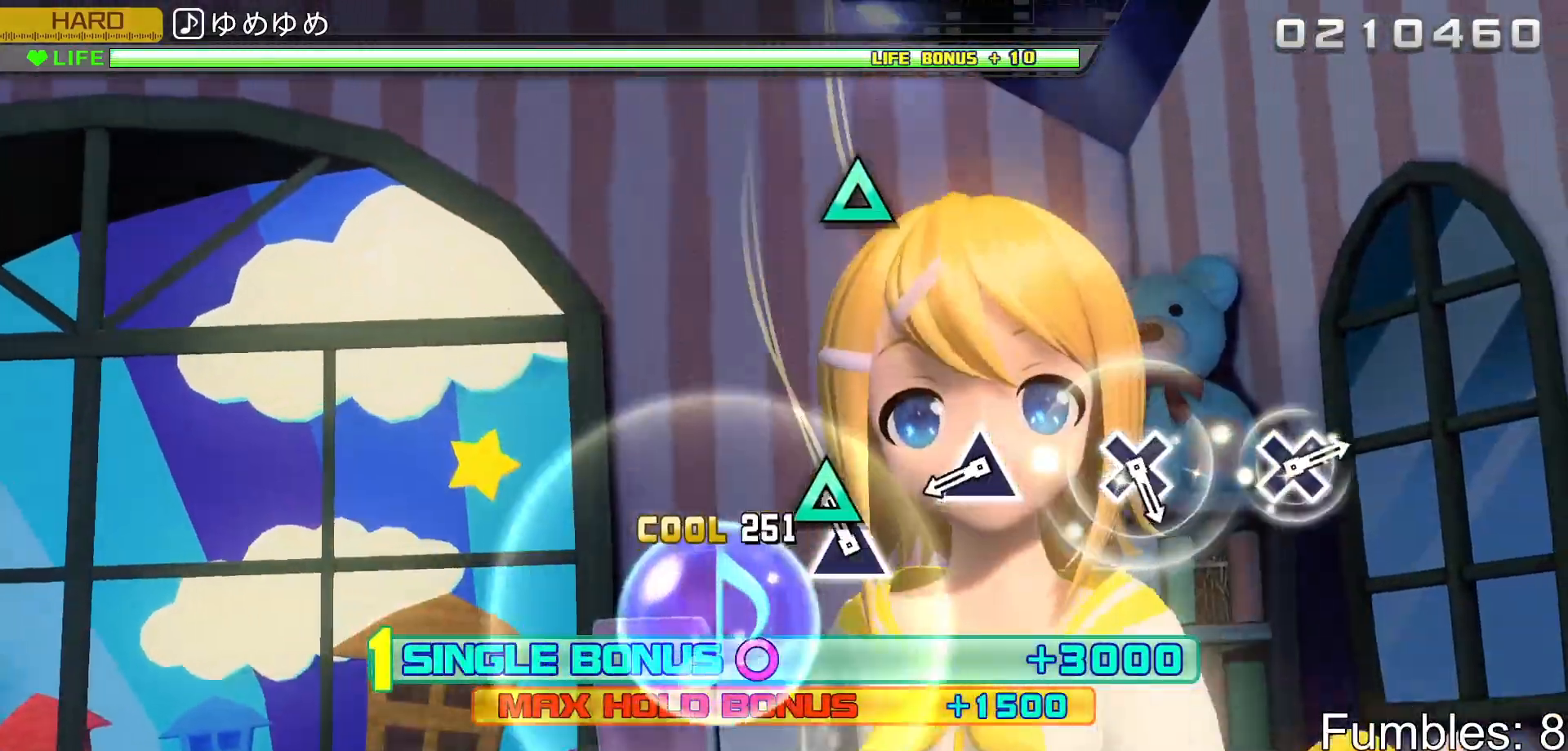
{"buttons": ["TRIANGLE", "R2"], "left_stick": "center", "right_stick": "center", "events": [[100, "TRIANGLE", "down"], [283, "TRIANGLE", "up"], [483, "TRIANGLE", "down"]]}
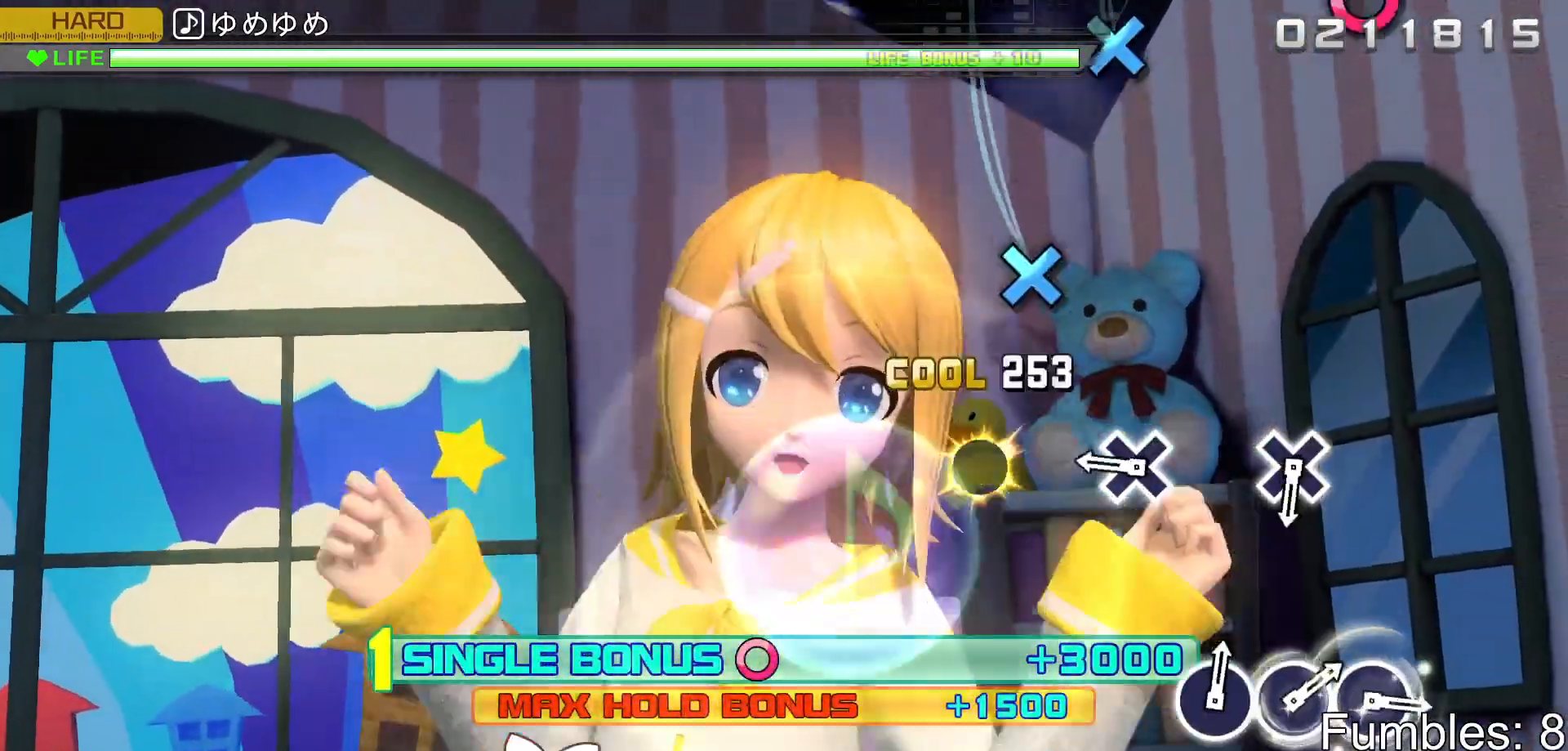
{"buttons": ["CROSS", "R2"], "left_stick": "center", "right_stick": "center", "events": [[133, "TRIANGLE", "up"], [350, "CROSS", "down"]]}
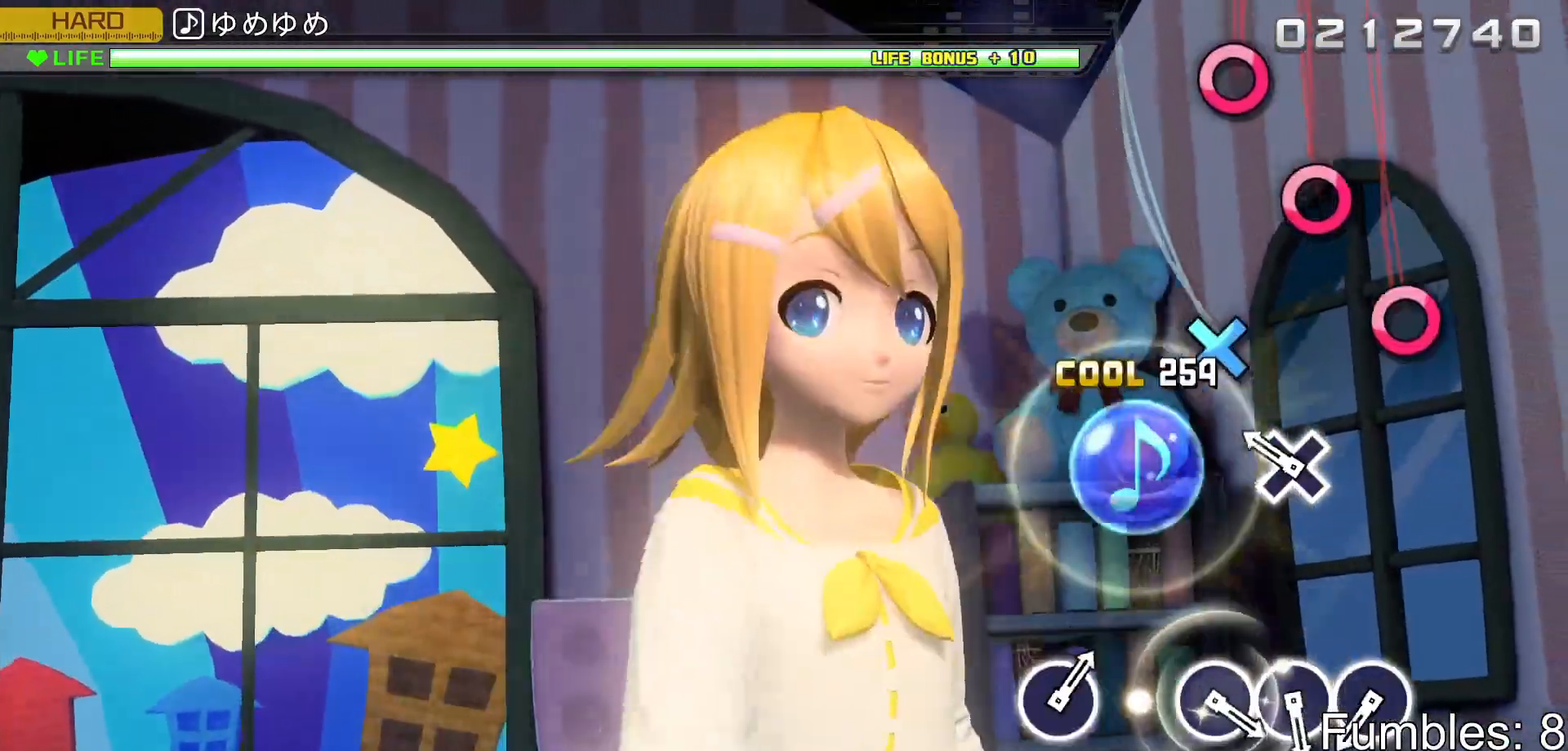
{"buttons": ["R2"], "left_stick": "center", "right_stick": "center", "events": [[33, "CROSS", "up"], [233, "CROSS", "down"], [433, "CROSS", "up"]]}
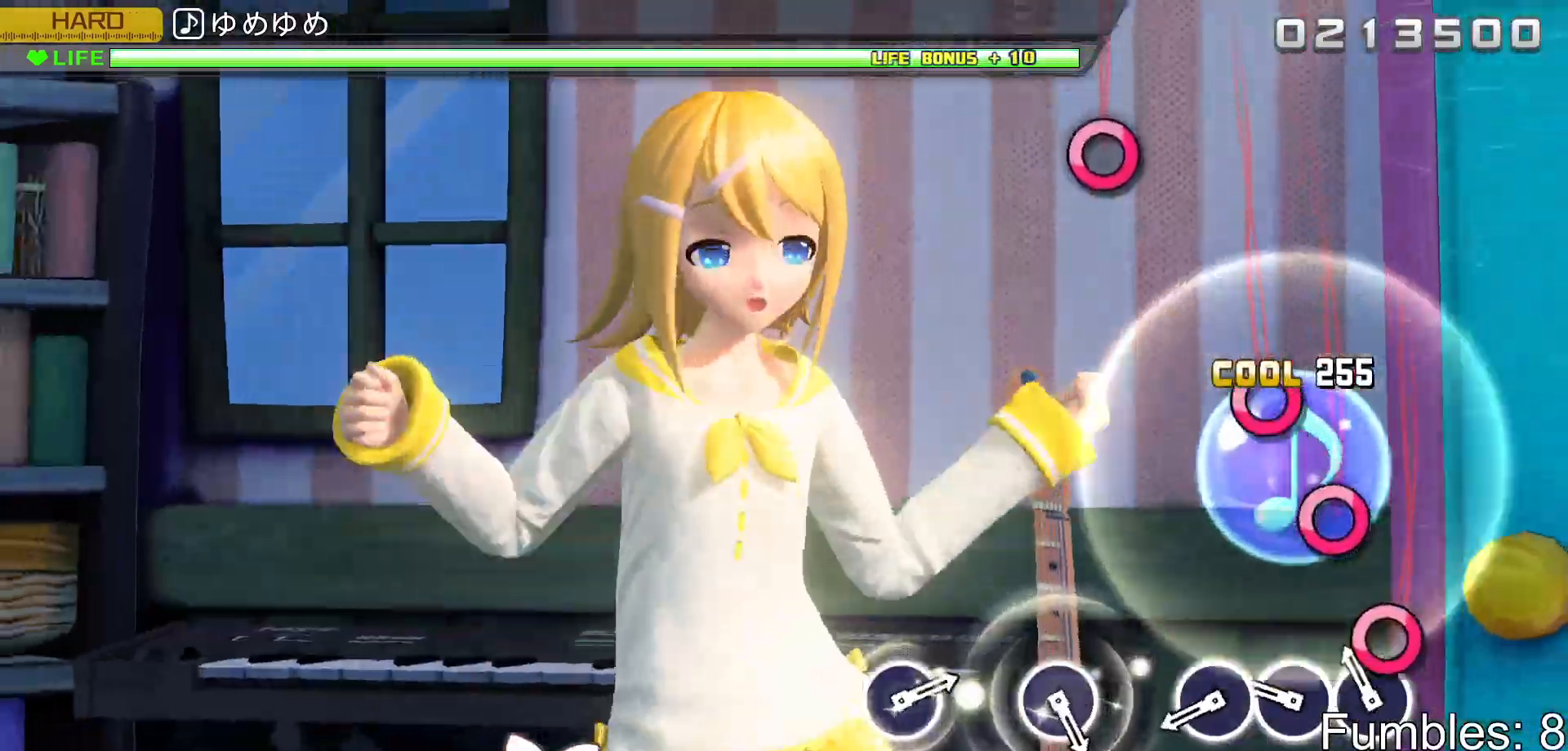
{"buttons": ["CIRCLE", "R2"], "left_stick": "center", "right_stick": "center", "events": [[117, "CIRCLE", "down"], [217, "CIRCLE", "up"], [317, "CIRCLE", "down"], [417, "CIRCLE", "up"], [500, "CIRCLE", "down"]]}